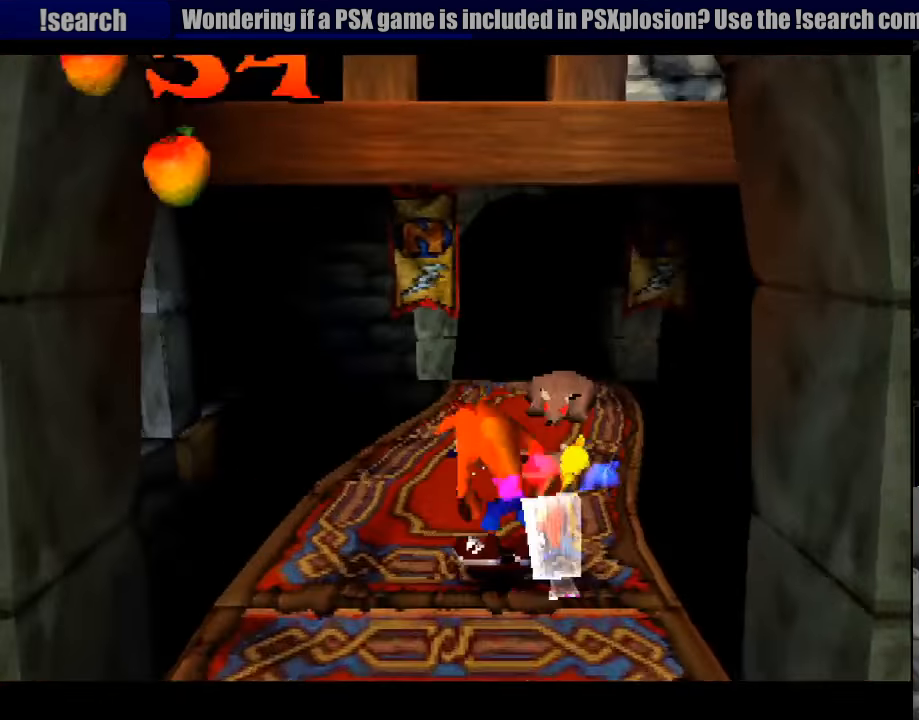
Gameplay with a controller (PlayStation layout); each line is a JSON object with the inputs held at the frame after it. "events" lists button and stick changes between this image and that frame as [ms after this image, input, new state], when the widget could be followed in between. Not read: L3 R3.
{"buttons": ["DPAD_UP"], "events": [[266, "SQUARE", "down"], [466, "SQUARE", "up"]]}
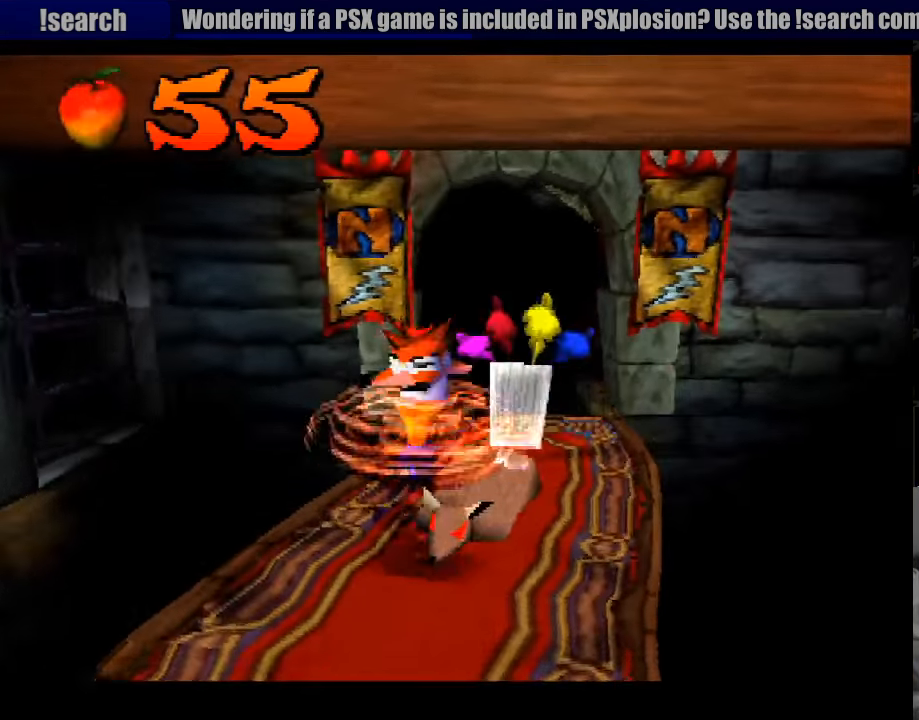
{"buttons": ["DPAD_UP"], "events": [[83, "DPAD_RIGHT", "down"], [200, "DPAD_RIGHT", "up"]]}
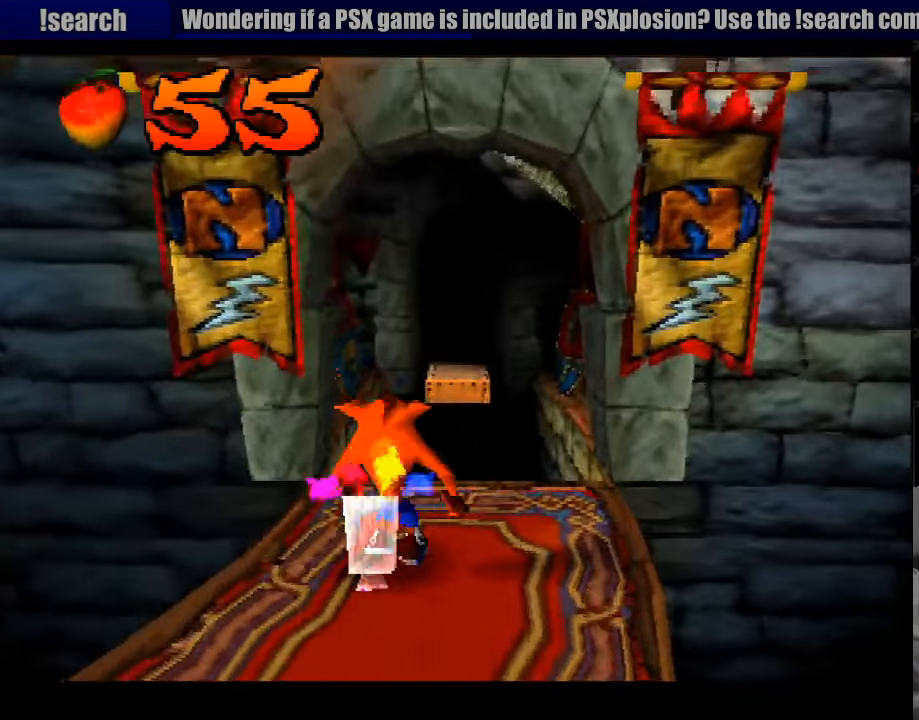
{"buttons": ["CROSS", "DPAD_UP"], "events": [[116, "DPAD_RIGHT", "down"], [266, "DPAD_RIGHT", "up"], [400, "CROSS", "down"]]}
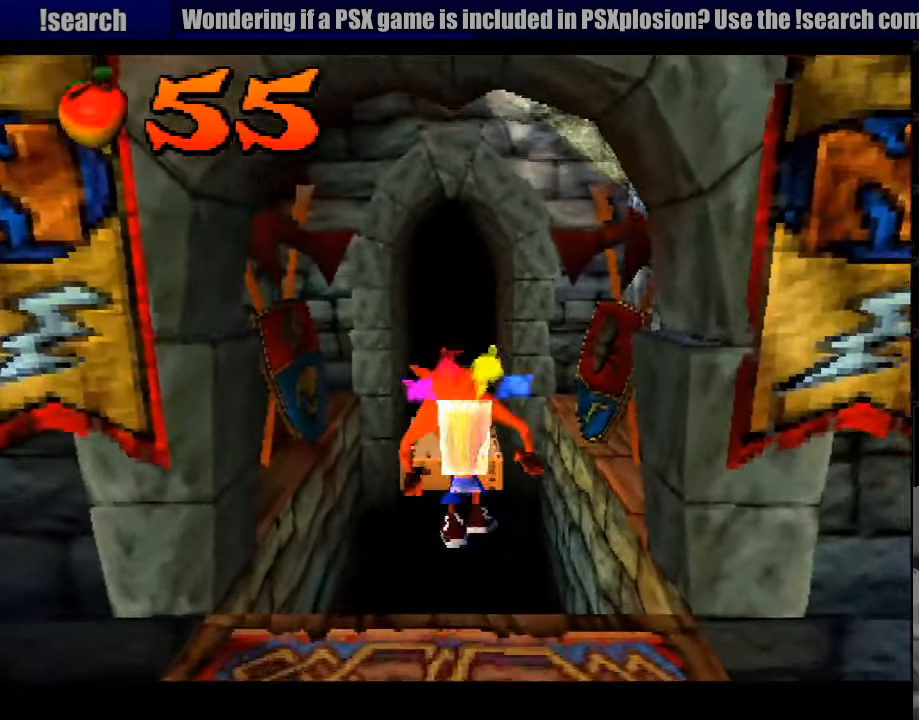
{"buttons": ["DPAD_UP"], "events": [[16, "START", "down"], [33, "START", "up"], [166, "CROSS", "up"]]}
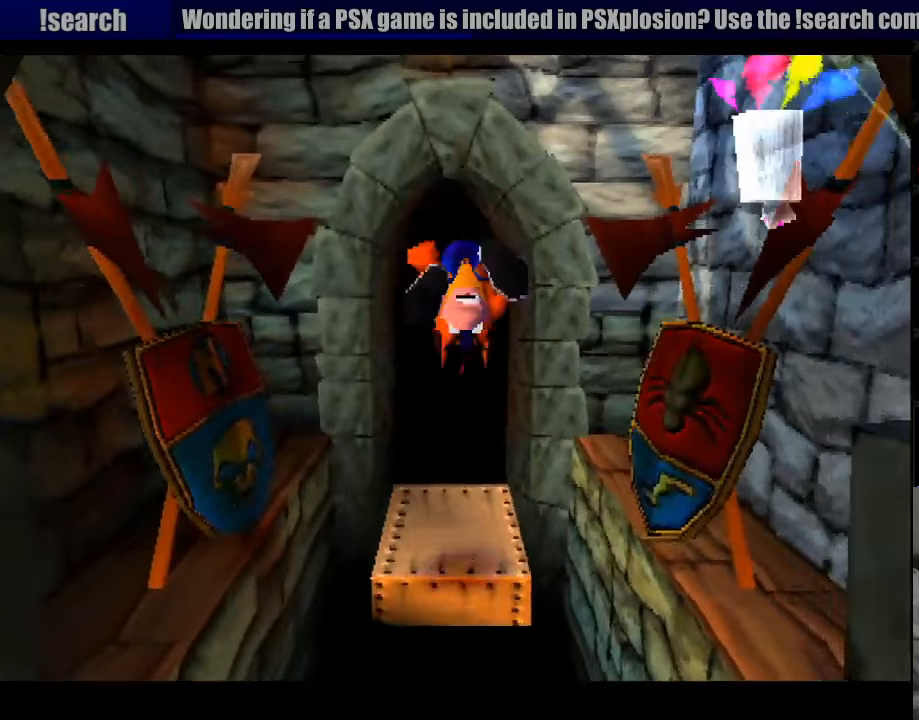
{"buttons": [], "events": [[17, "DPAD_UP", "up"]]}
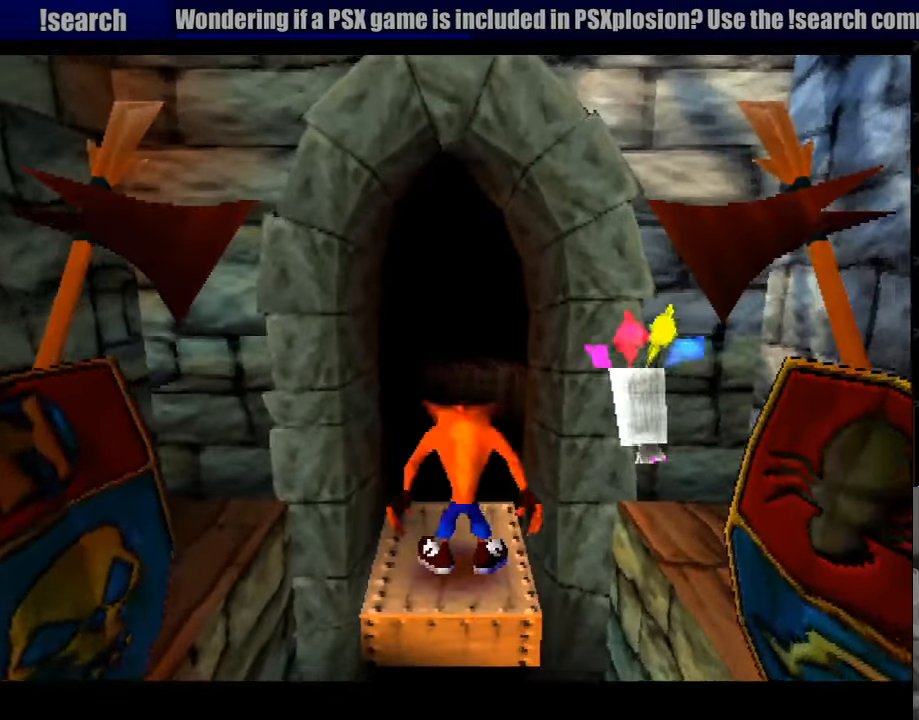
{"buttons": [], "events": []}
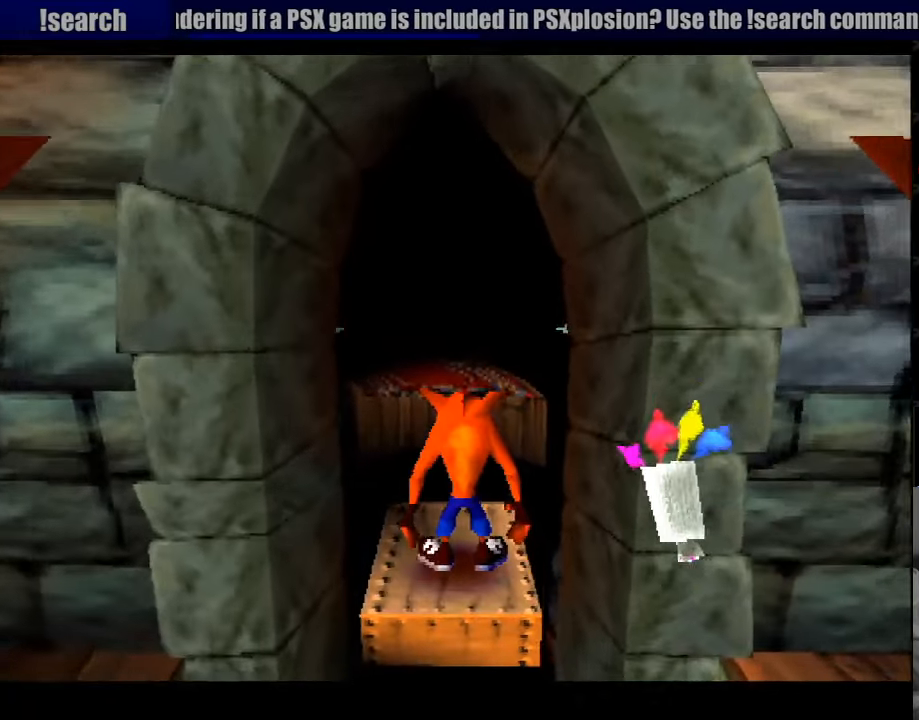
{"buttons": ["CROSS", "DPAD_UP"], "events": [[117, "DPAD_UP", "down"], [400, "CROSS", "down"]]}
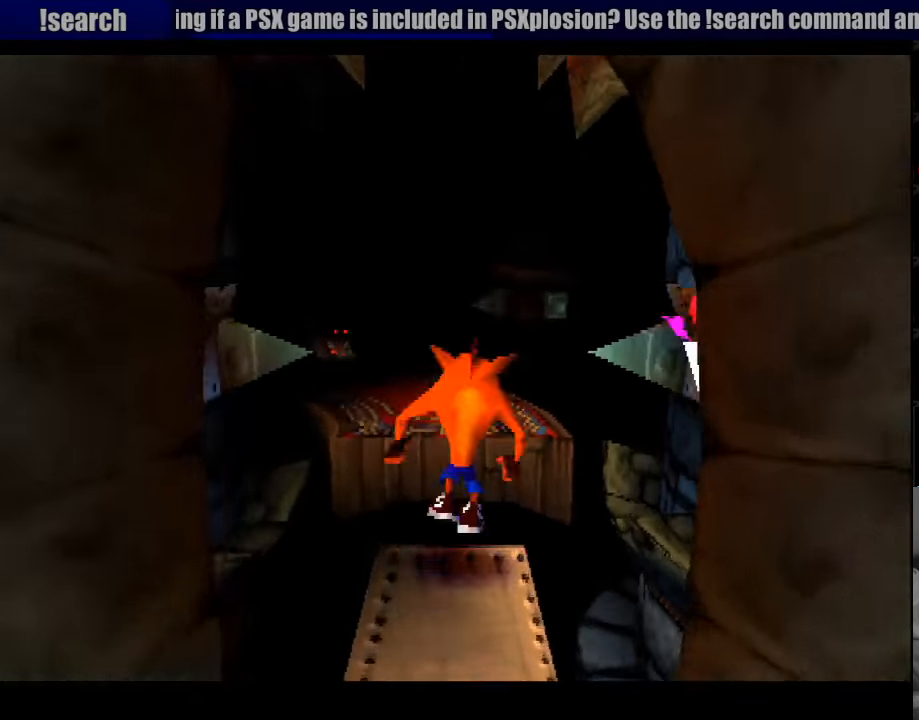
{"buttons": ["CROSS", "DPAD_UP"], "events": []}
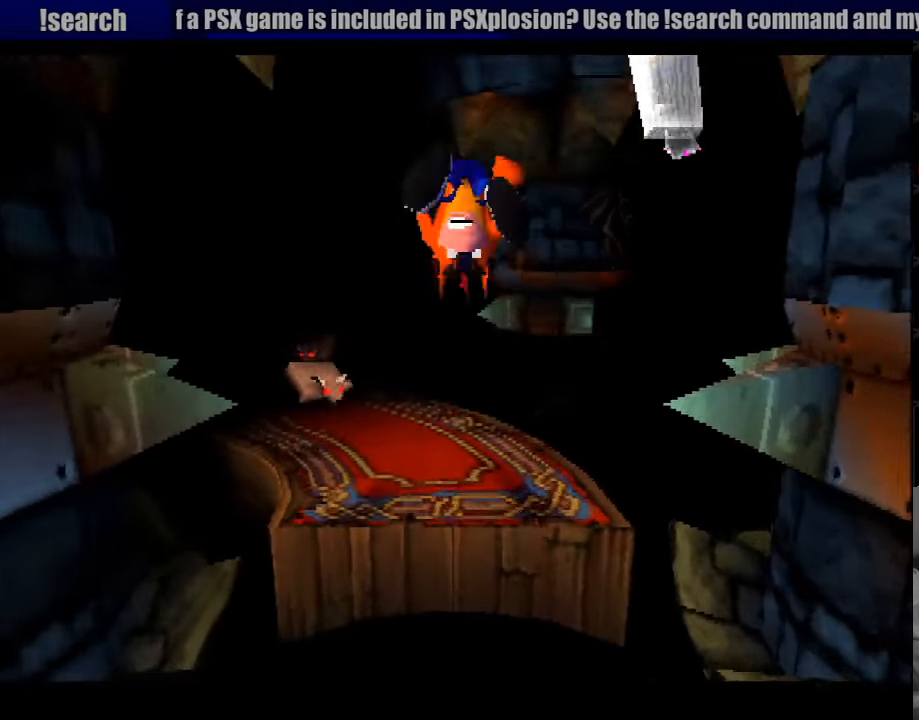
{"buttons": ["SQUARE", "DPAD_UP"], "events": [[17, "CROSS", "up"], [117, "DPAD_LEFT", "down"], [300, "DPAD_LEFT", "up"], [433, "SQUARE", "down"]]}
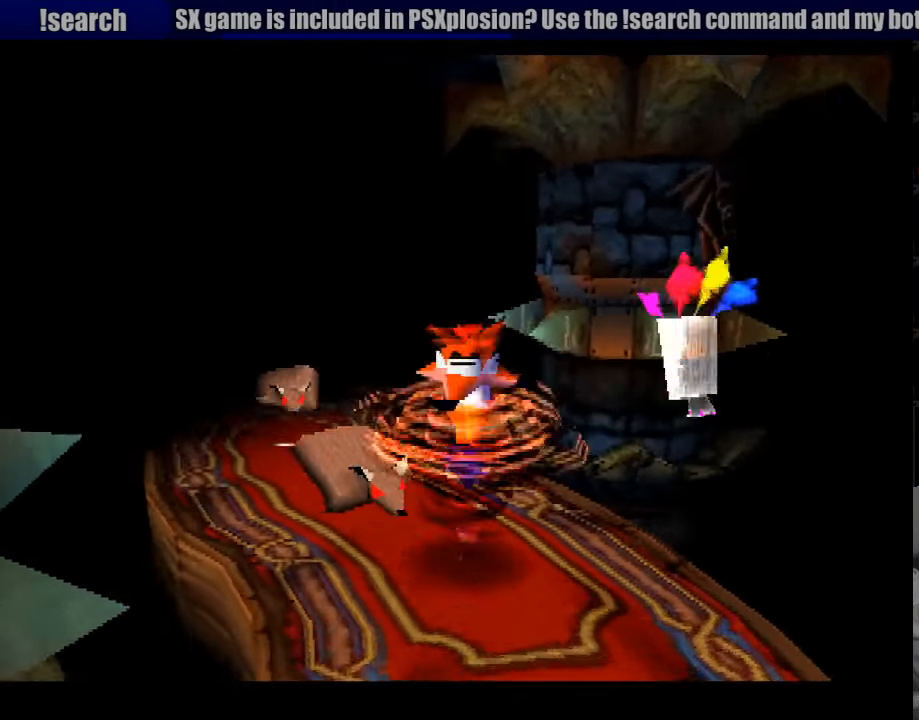
{"buttons": ["DPAD_UP", "DPAD_LEFT"], "events": [[33, "DPAD_LEFT", "down"], [250, "SQUARE", "up"]]}
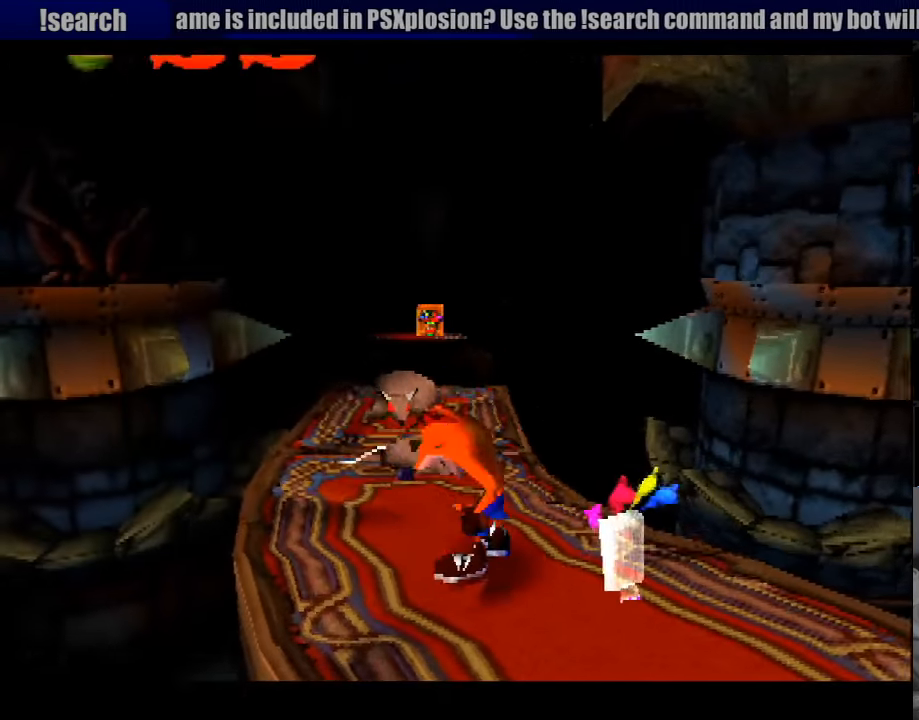
{"buttons": ["DPAD_UP", "DPAD_LEFT"], "events": [[17, "DPAD_LEFT", "up"], [17, "SQUARE", "down"], [200, "SQUARE", "up"], [267, "SQUARE", "down"], [433, "SQUARE", "up"], [500, "DPAD_LEFT", "down"]]}
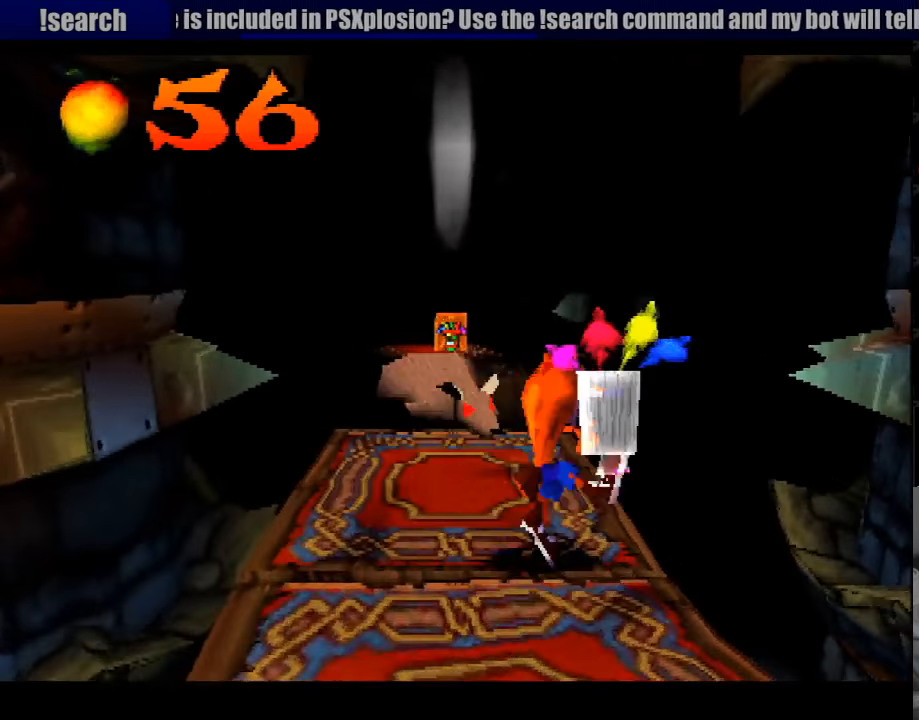
{"buttons": ["DPAD_UP"], "events": [[150, "DPAD_LEFT", "up"]]}
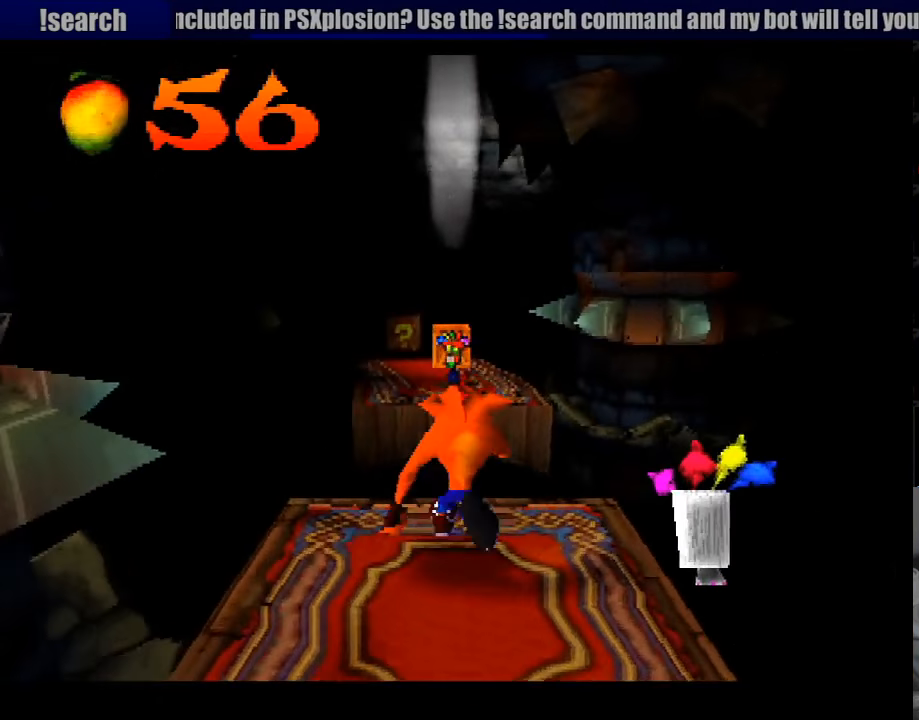
{"buttons": ["CROSS", "DPAD_UP"], "events": [[100, "CROSS", "down"]]}
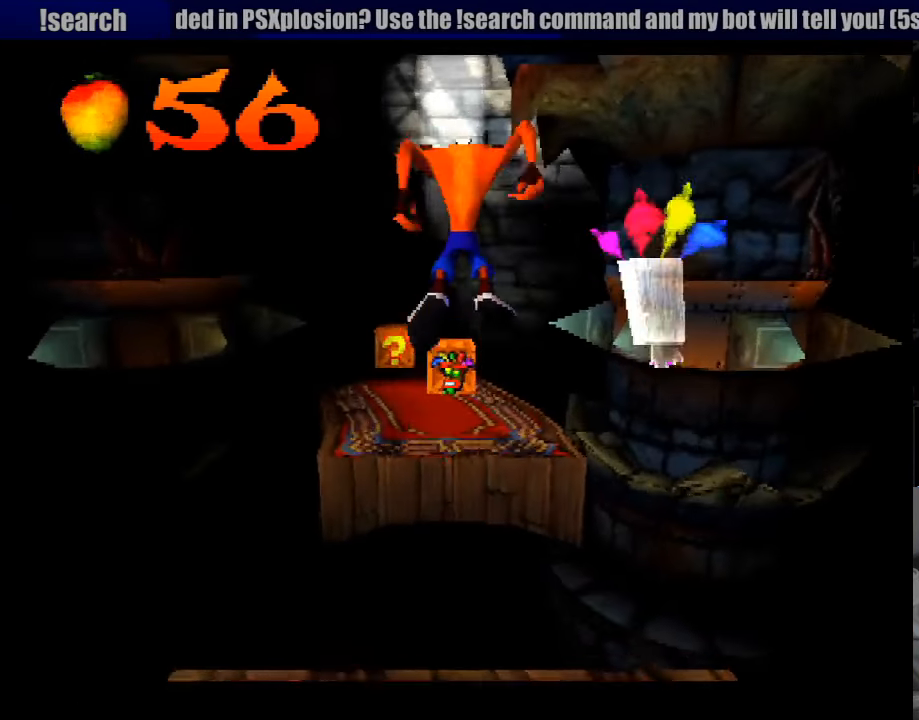
{"buttons": ["DPAD_UP"], "events": [[383, "CROSS", "up"]]}
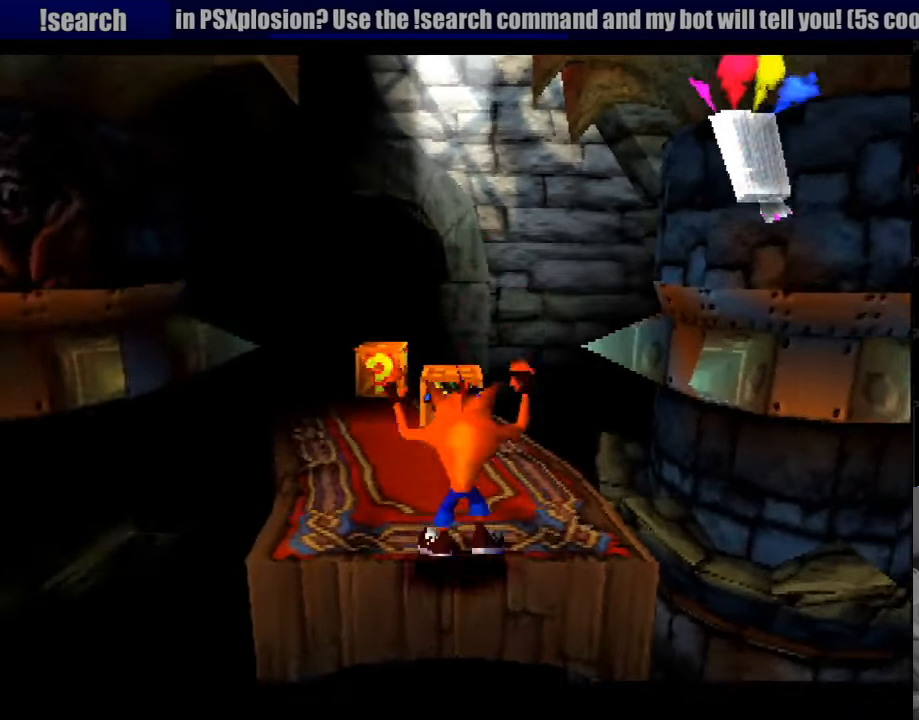
{"buttons": ["DPAD_UP", "DPAD_LEFT"], "events": [[183, "SQUARE", "down"], [433, "DPAD_LEFT", "down"], [500, "SQUARE", "up"]]}
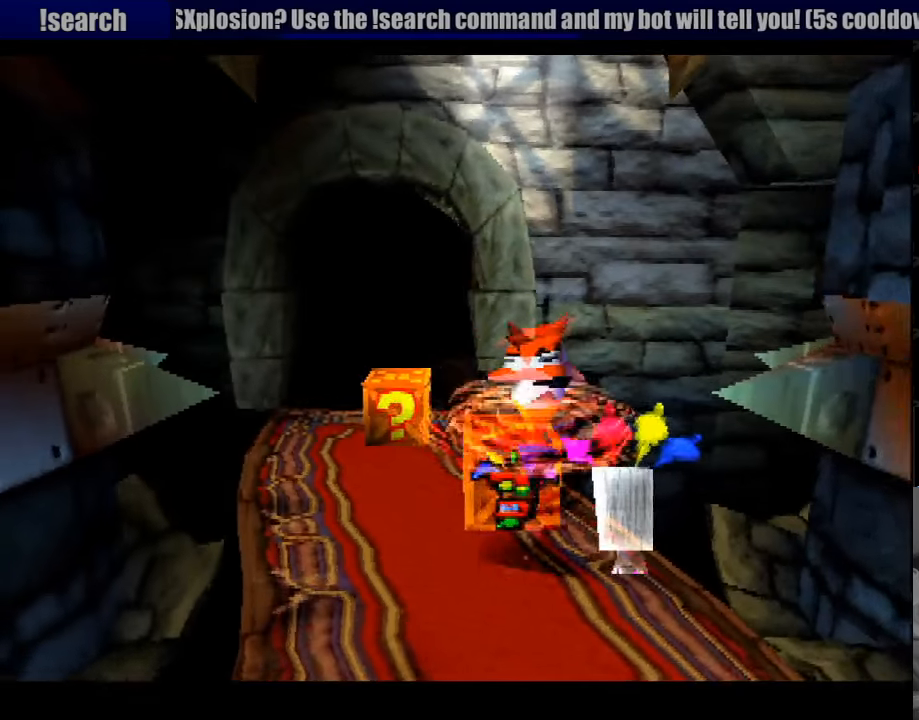
{"buttons": ["SQUARE", "DPAD_UP"], "events": [[133, "DPAD_LEFT", "up"], [150, "DPAD_UP", "up"], [467, "DPAD_UP", "down"], [483, "SQUARE", "down"]]}
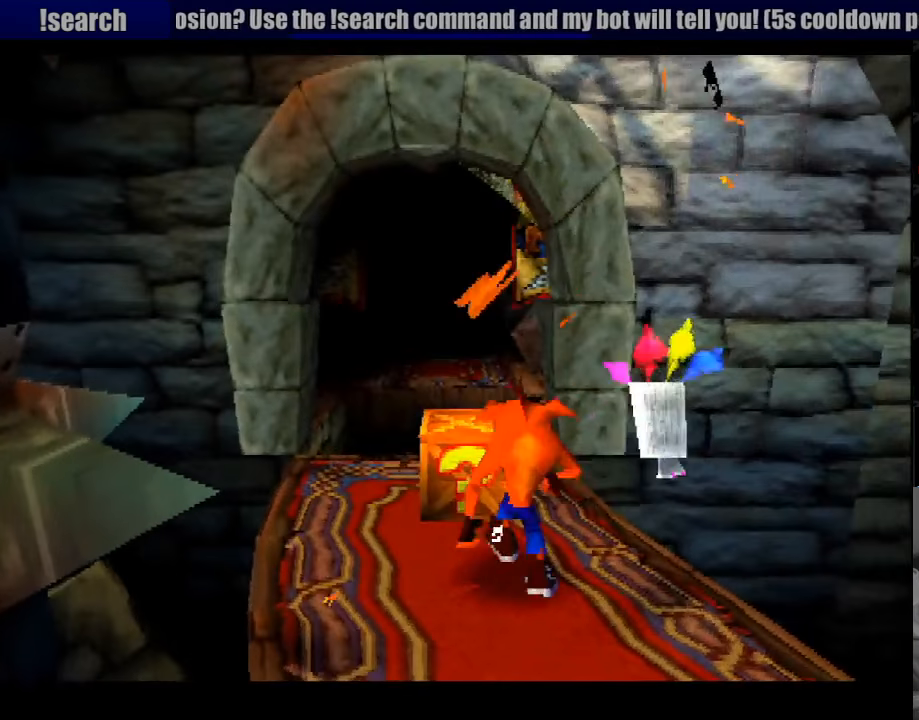
{"buttons": ["DPAD_LEFT"], "events": [[200, "DPAD_UP", "up"], [200, "SQUARE", "up"], [383, "DPAD_LEFT", "down"]]}
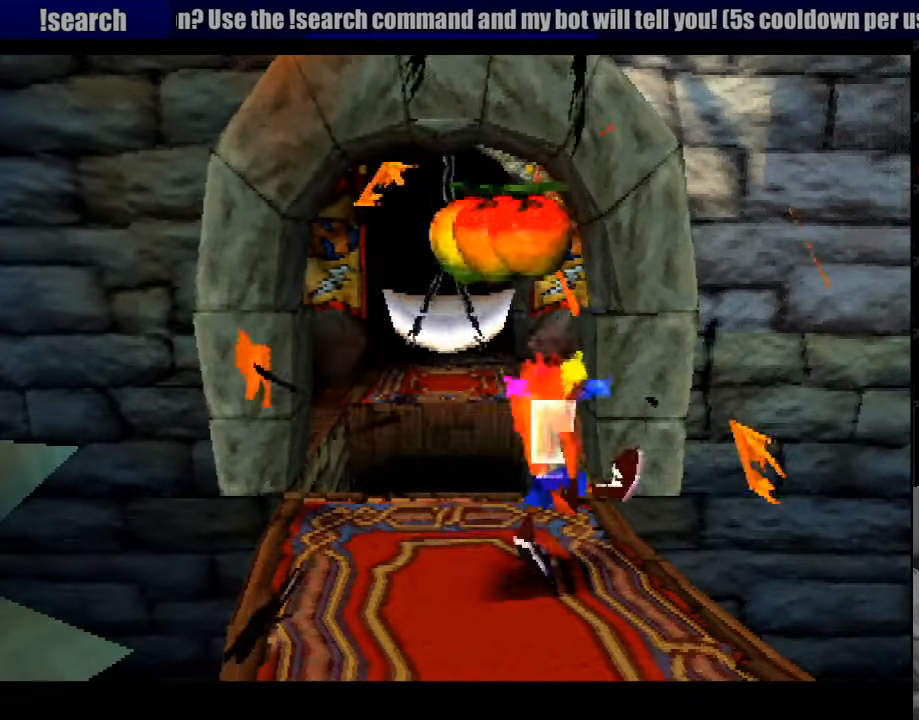
{"buttons": ["CROSS", "DPAD_UP"], "events": [[33, "DPAD_LEFT", "up"], [183, "DPAD_UP", "down"], [433, "CROSS", "down"]]}
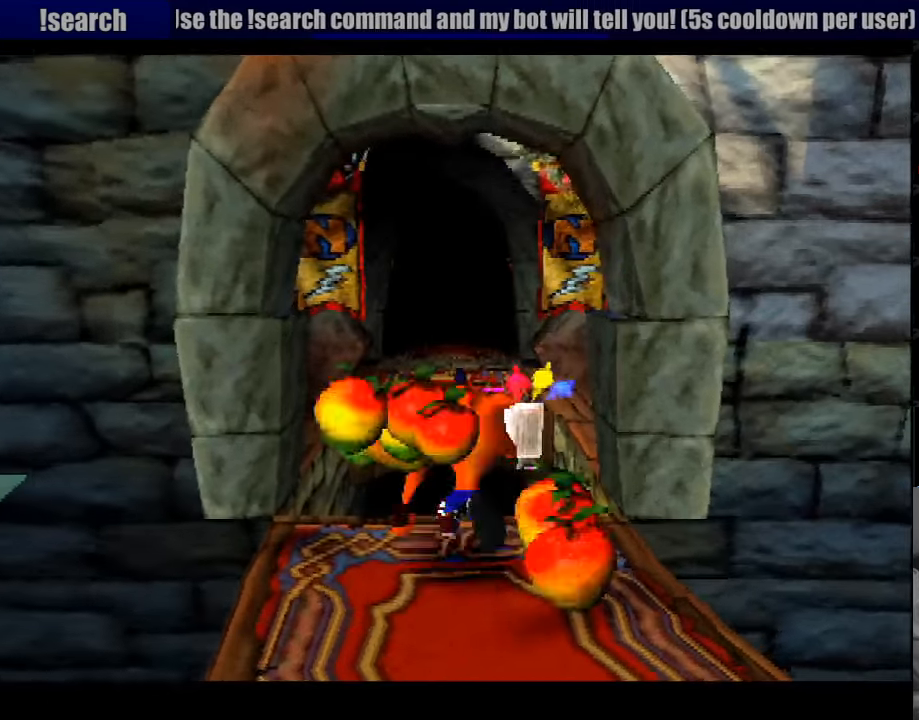
{"buttons": ["CROSS", "DPAD_UP", "DPAD_RIGHT"], "events": [[367, "DPAD_RIGHT", "down"]]}
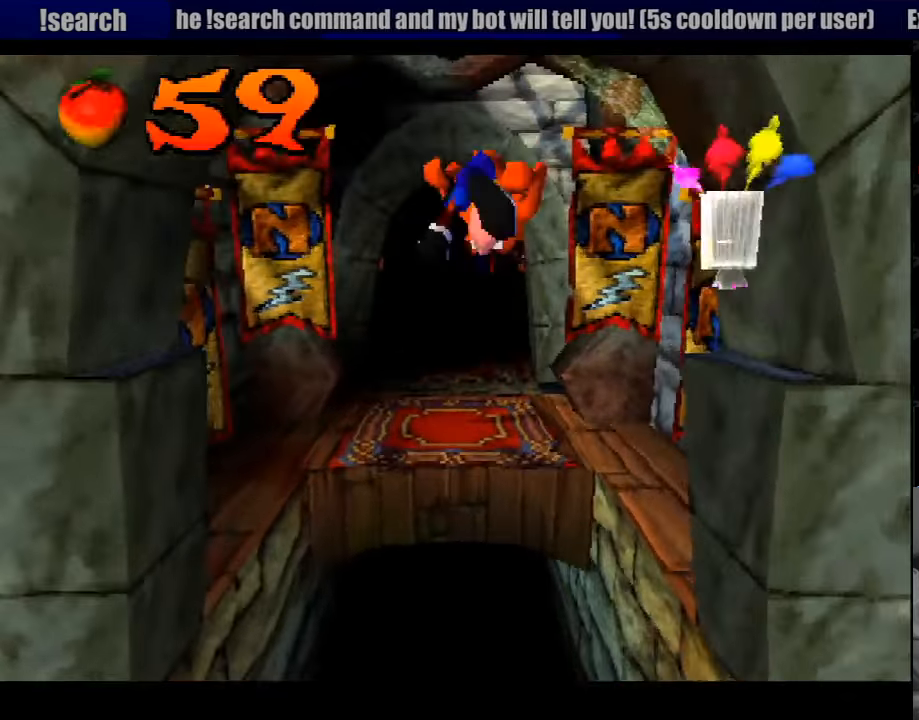
{"buttons": ["DPAD_UP", "DPAD_LEFT"], "events": [[333, "DPAD_LEFT", "down"], [333, "DPAD_RIGHT", "up"], [367, "CROSS", "up"]]}
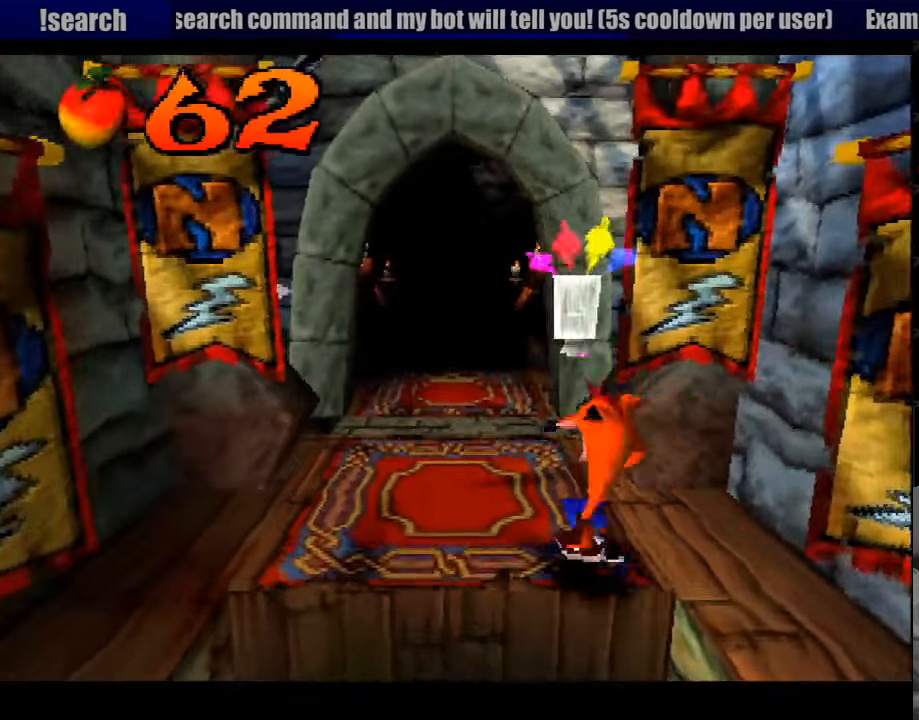
{"buttons": ["DPAD_UP", "DPAD_LEFT"], "events": [[67, "DPAD_UP", "up"], [117, "DPAD_LEFT", "up"], [317, "DPAD_LEFT", "down"], [417, "DPAD_UP", "down"]]}
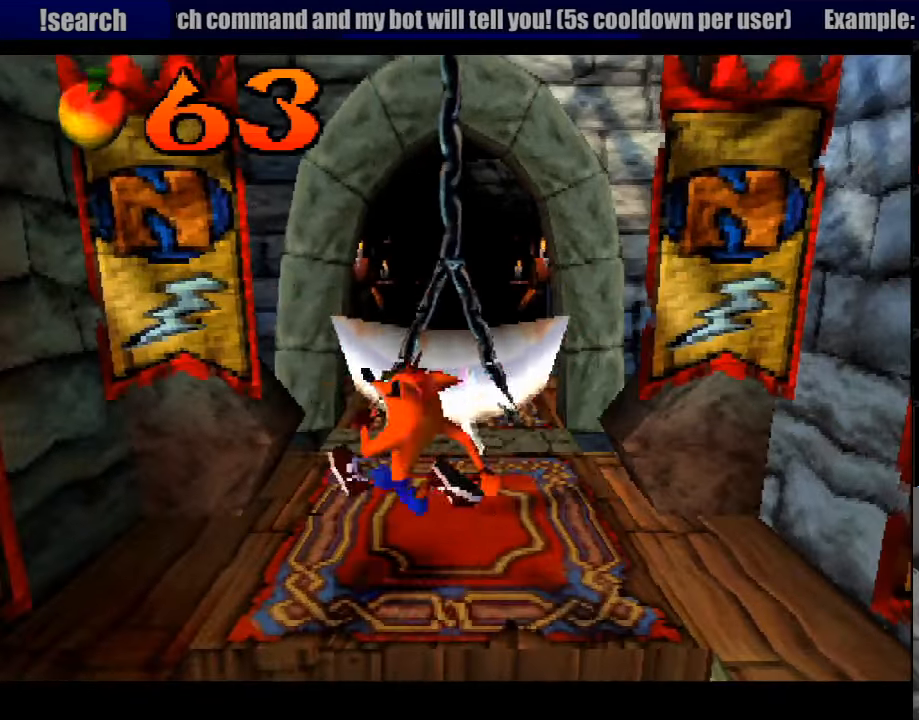
{"buttons": ["DPAD_UP"], "events": [[50, "DPAD_LEFT", "up"]]}
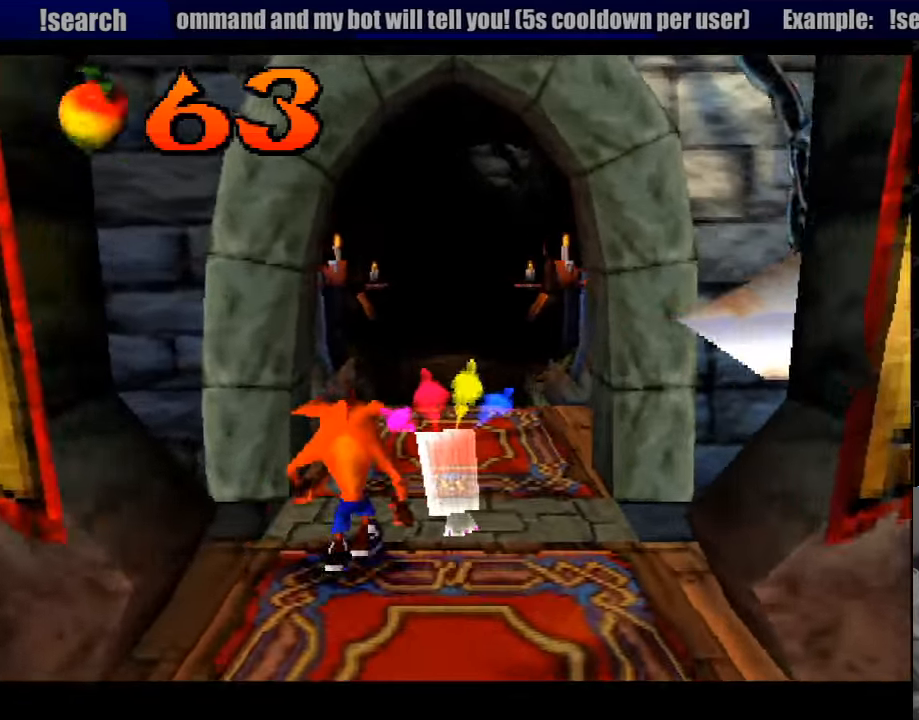
{"buttons": ["DPAD_UP"], "events": [[117, "DPAD_RIGHT", "down"], [217, "DPAD_RIGHT", "up"]]}
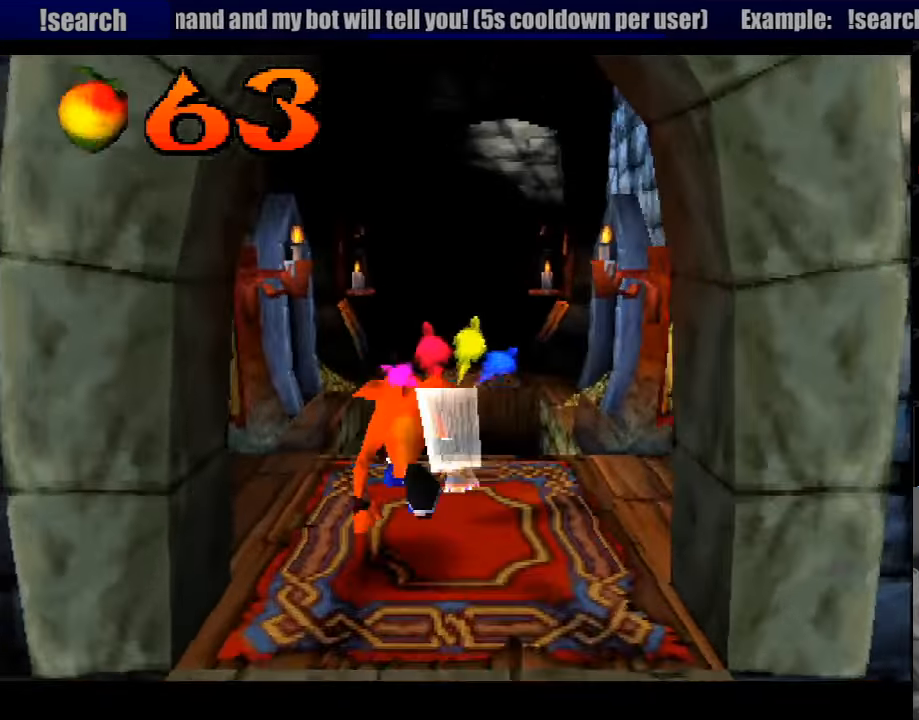
{"buttons": ["DPAD_UP", "DPAD_RIGHT"], "events": [[67, "DPAD_UP", "up"], [383, "DPAD_UP", "down"], [484, "DPAD_RIGHT", "down"]]}
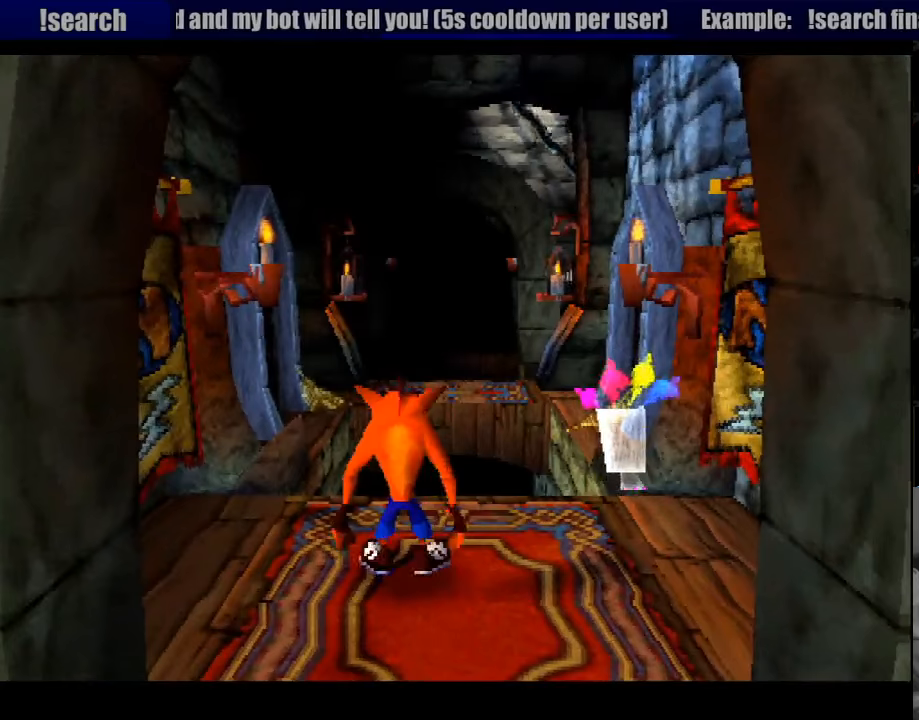
{"buttons": ["CROSS", "DPAD_UP"], "events": [[116, "DPAD_RIGHT", "up"], [266, "CROSS", "down"]]}
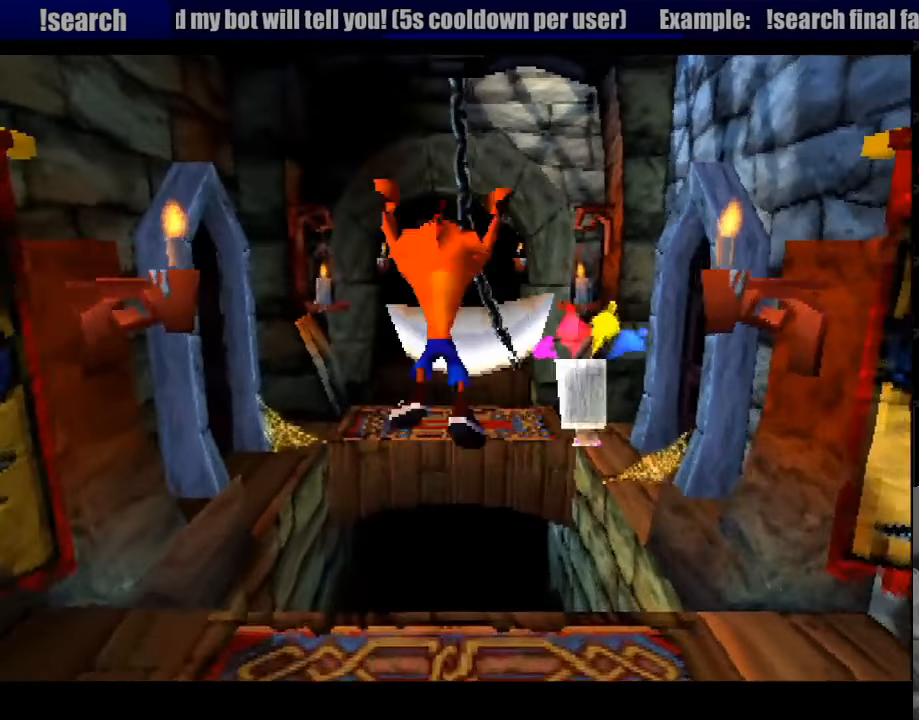
{"buttons": ["DPAD_UP"], "events": [[366, "DPAD_UP", "up"], [383, "DPAD_UP", "down"], [483, "CROSS", "up"]]}